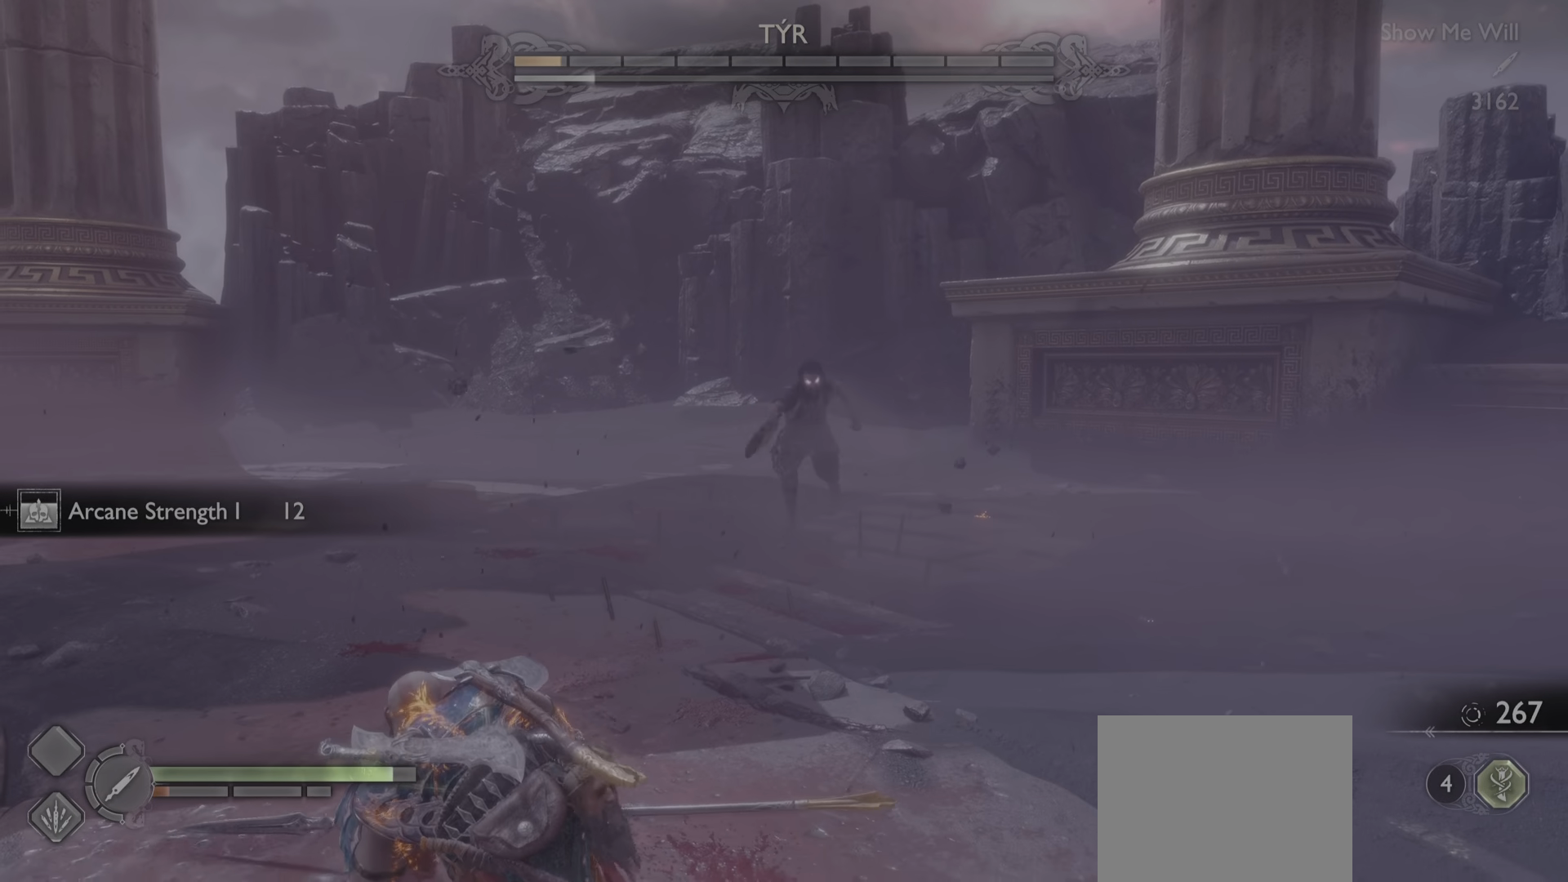
Gameplay with a controller (PlayStation layout); each line is a JSON object with the inputs held at the frame after it. "events" lists button and stick changes between this image and that frame as [ms after this image, input, new state], when the widget could be followed in between. Not read: L3 R3.
{"buttons": [], "left_stick": "center", "right_stick": "center", "events": [[117, "R1", "down"], [233, "R1", "up"], [317, "R1", "down"], [467, "R1", "up"]]}
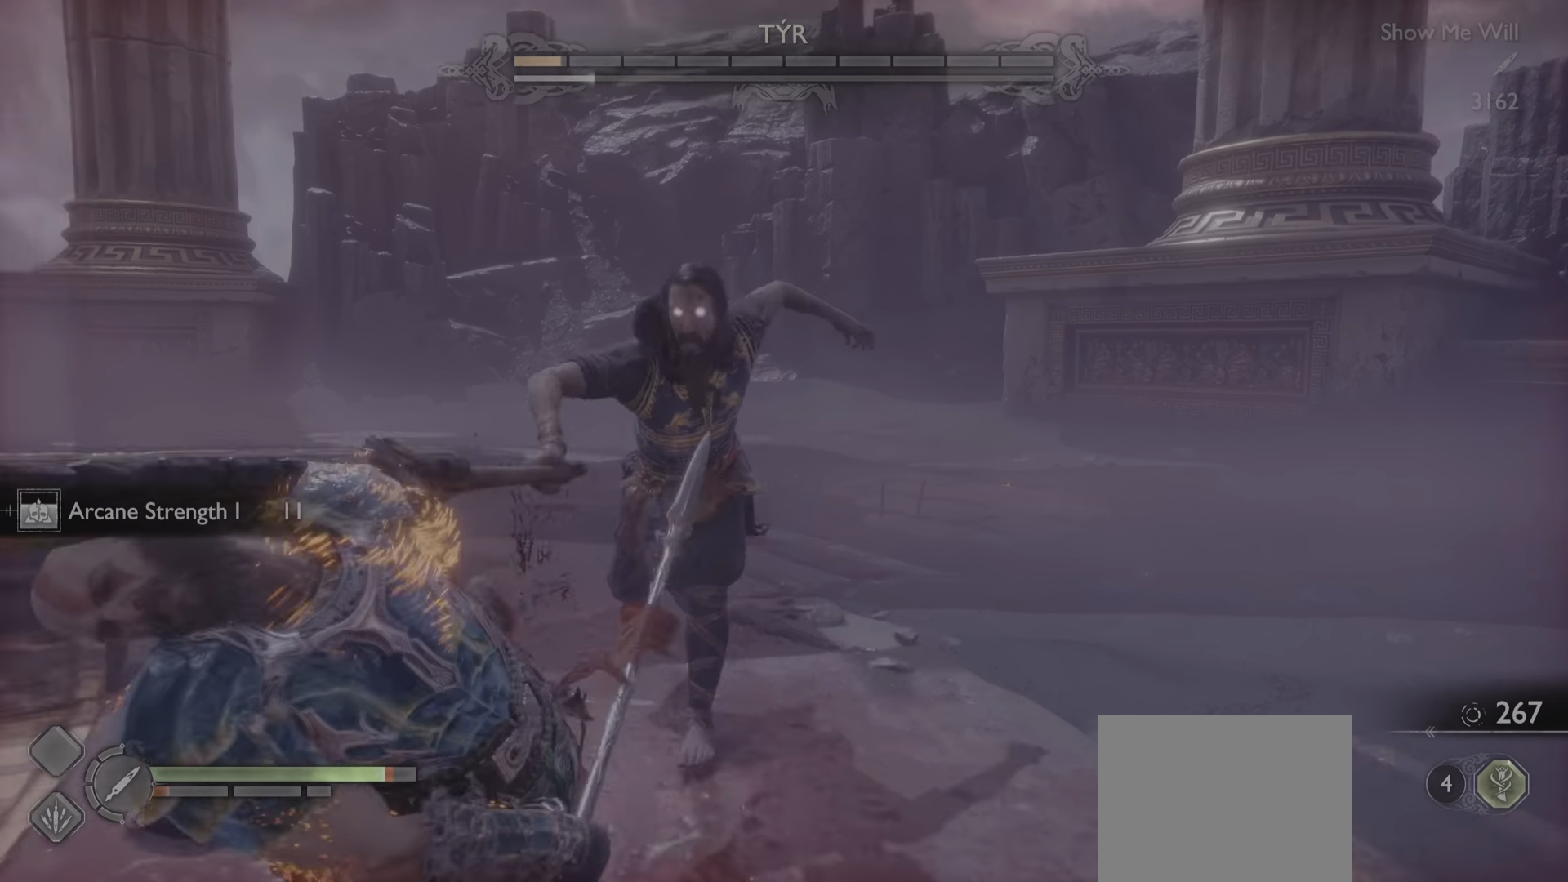
{"buttons": ["R1"], "left_stick": "center", "right_stick": "center"}
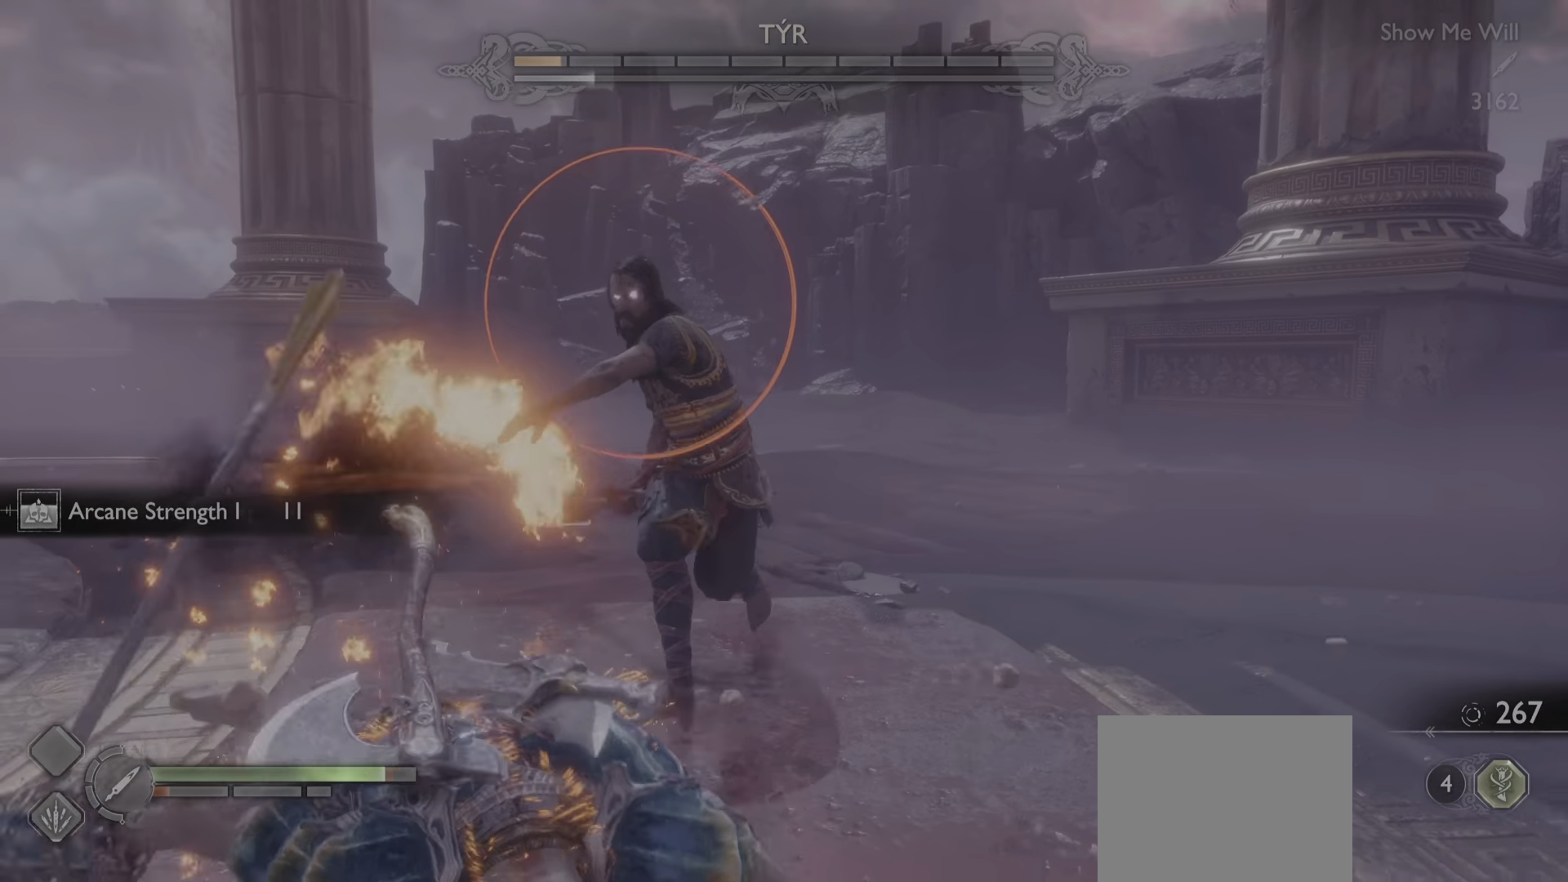
{"buttons": ["CIRCLE"], "left_stick": "down", "right_stick": "center", "events": [[117, "R1", "up"], [167, "left_stick", "up-right"], [183, "R1", "down"], [250, "left_stick", "center"], [317, "R1", "up"], [400, "left_stick", "down"], [434, "CIRCLE", "down"]]}
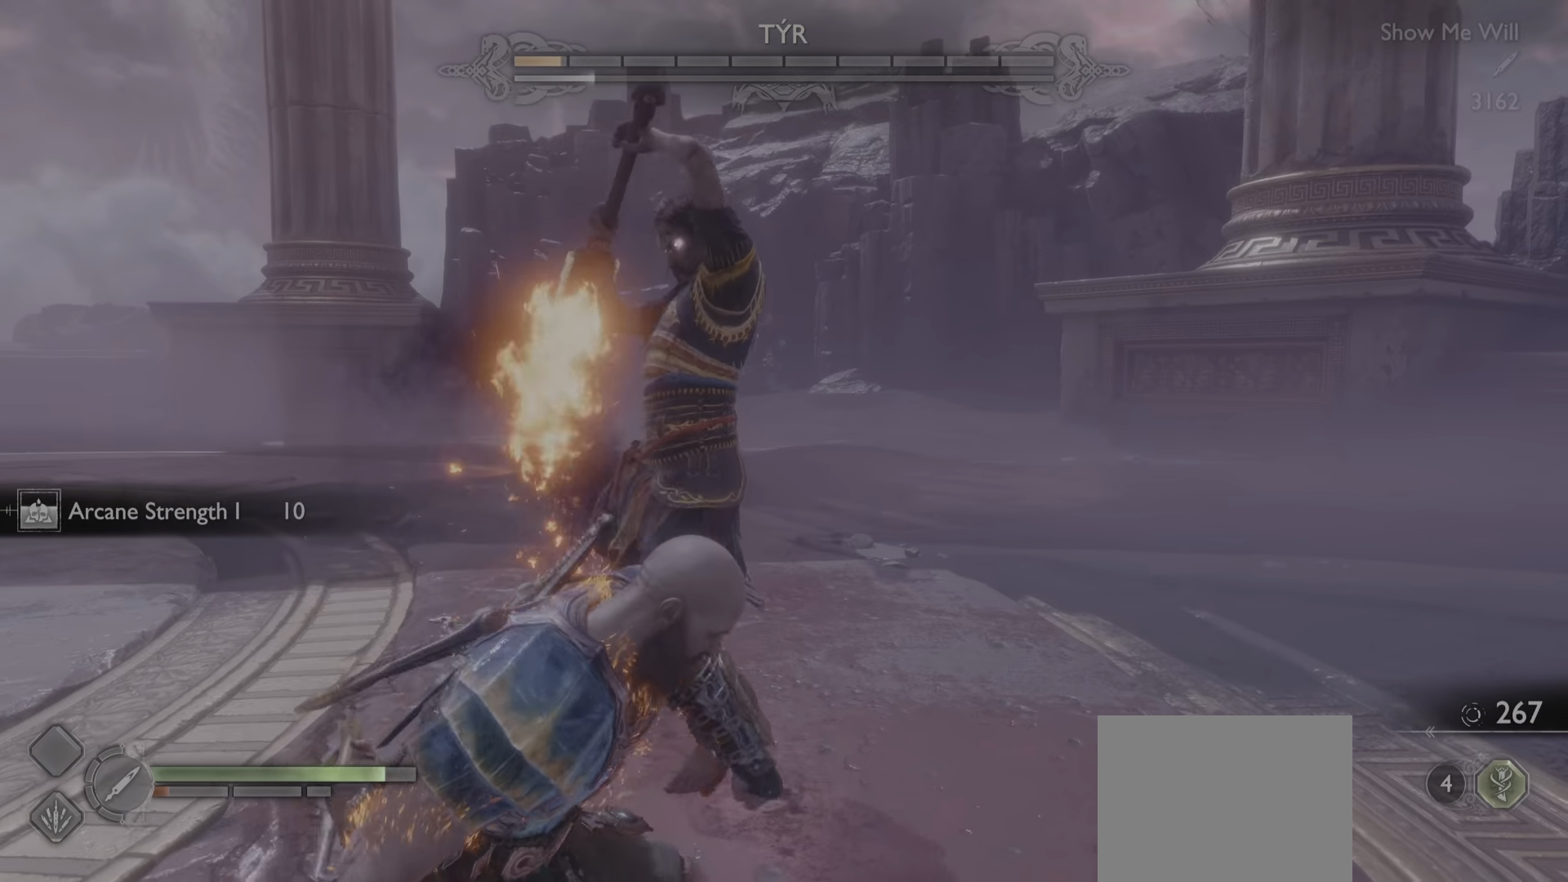
{"buttons": ["CIRCLE"], "left_stick": "down-left", "right_stick": "center", "events": [[17, "CIRCLE", "up"], [17, "left_stick", "down-left"], [84, "CIRCLE", "down"], [184, "CIRCLE", "up"], [251, "CIRCLE", "down"], [367, "CIRCLE", "up"], [417, "CIRCLE", "down"]]}
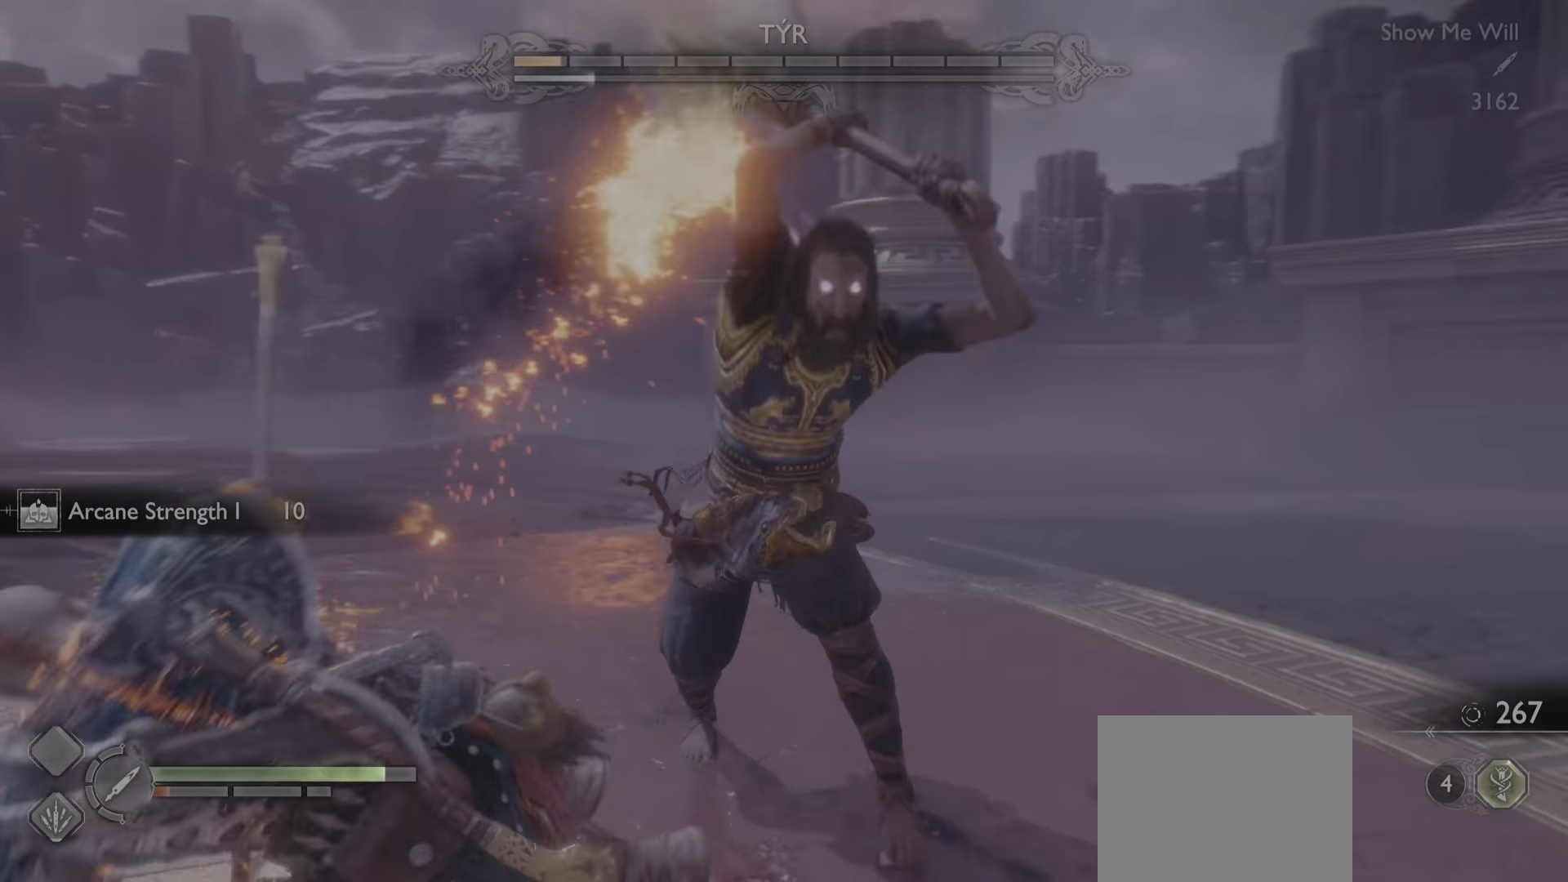
{"buttons": [], "left_stick": "center", "right_stick": "center"}